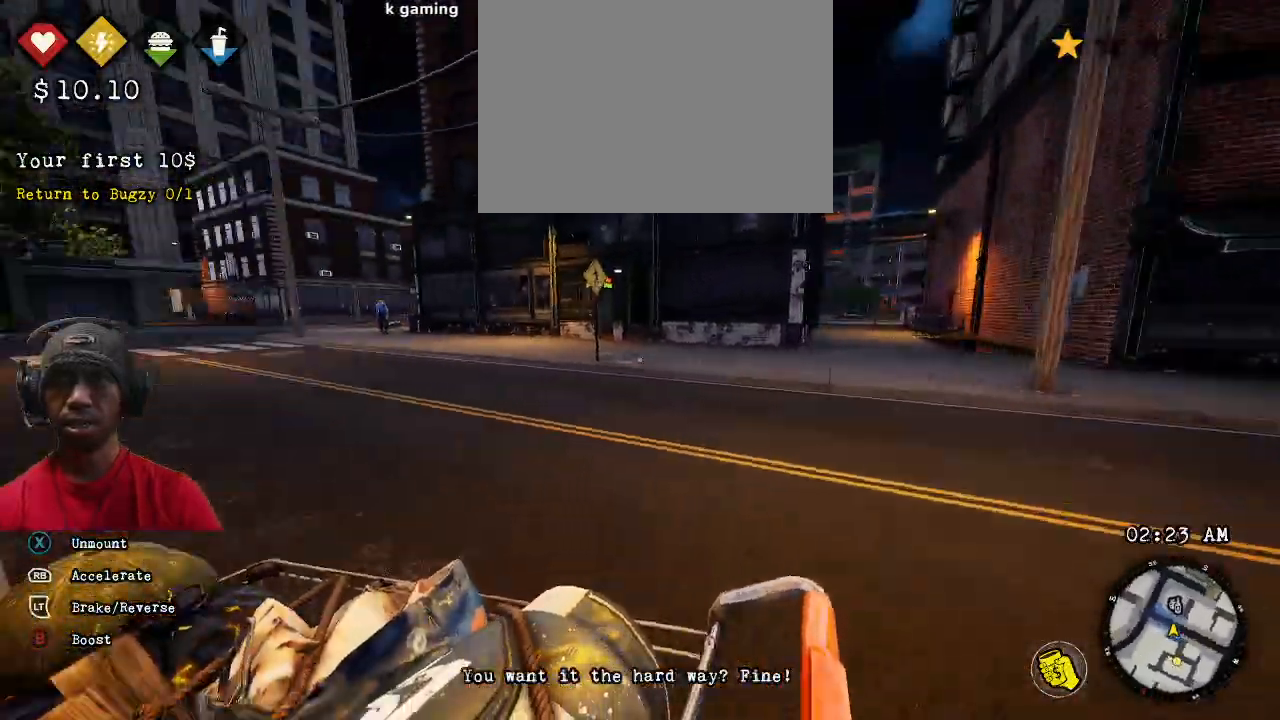
Gameplay with a controller (PlayStation layout); each line is a JSON object with the inputs held at the frame after it. "events" lists button and stick changes between this image and that frame as [ms after this image, input, new state], when the widget could be followed in between. Not read: HOME.
{"buttons": ["R1", "R2"], "left_stick": "center", "right_stick": "center", "events": [[17, "right_stick", "left"], [200, "left_stick", "right"], [317, "right_stick", "center"], [467, "left_stick", "center"]]}
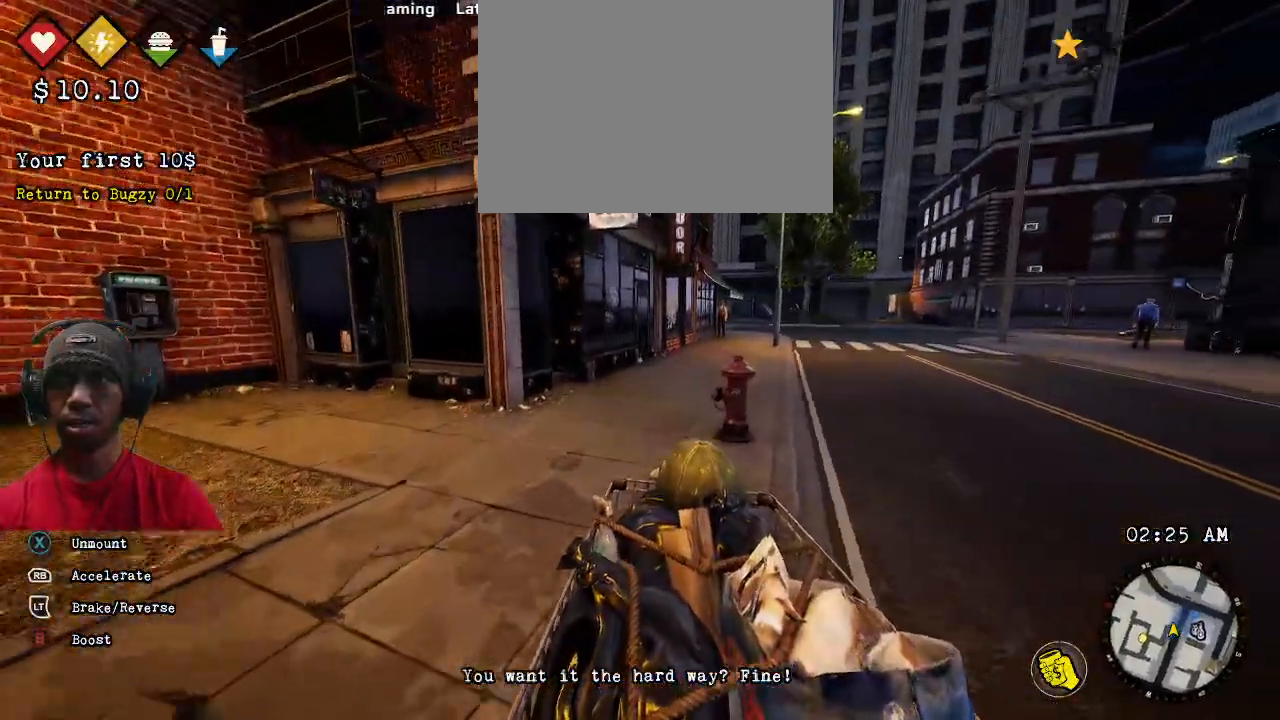
{"buttons": ["R1", "R2"], "left_stick": "center", "right_stick": "center", "events": [[367, "left_stick", "left"], [467, "left_stick", "center"]]}
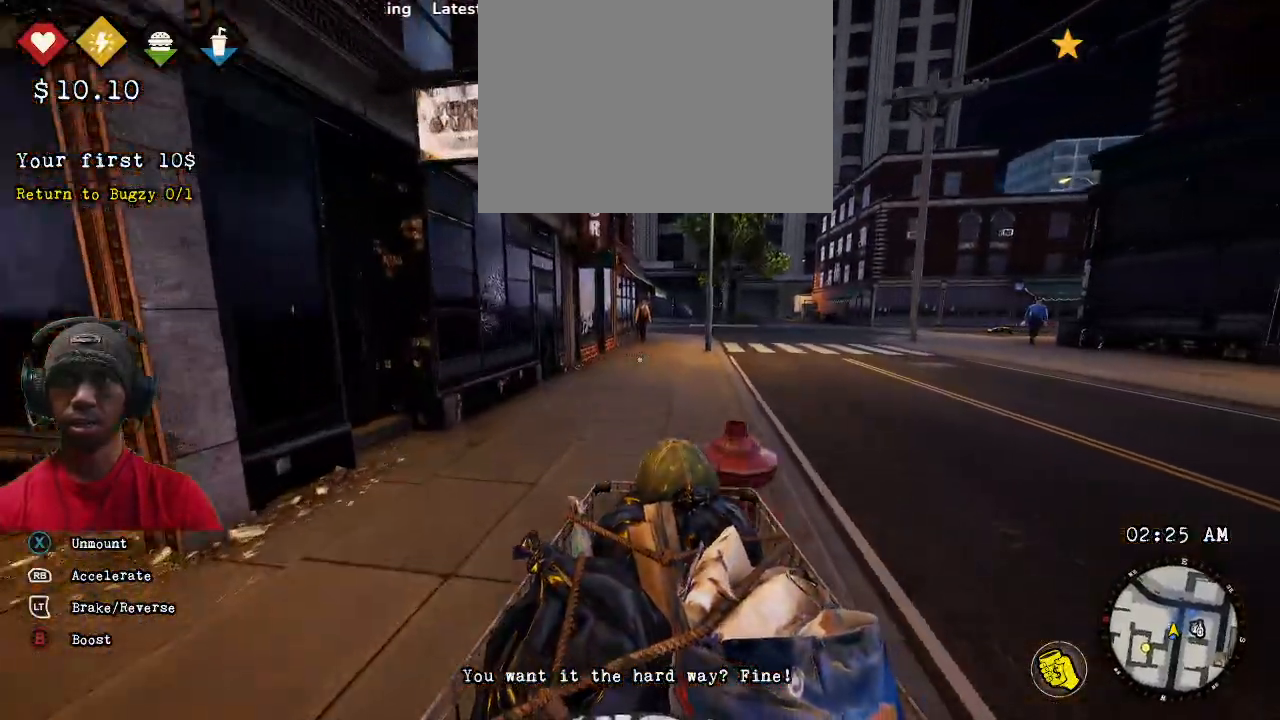
{"buttons": ["R1", "R2"], "left_stick": "right", "right_stick": "center", "events": [[500, "left_stick", "right"]]}
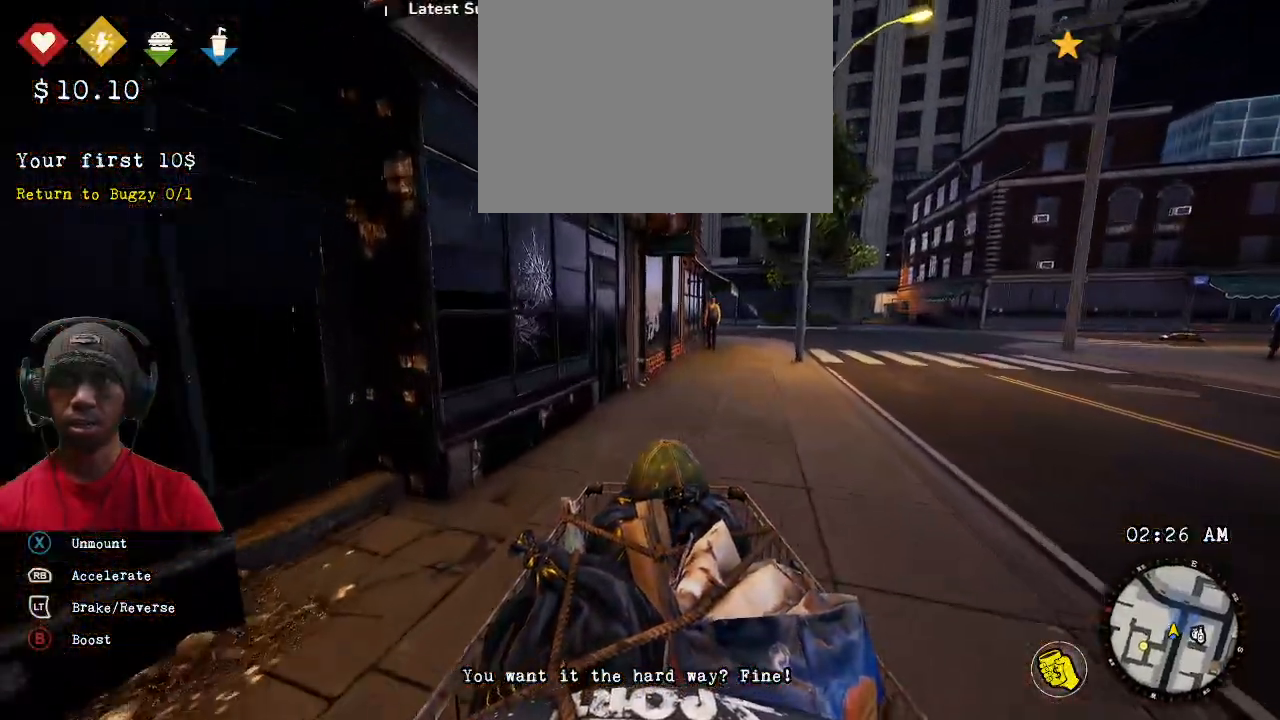
{"buttons": ["CIRCLE", "L2", "R1", "R2"], "left_stick": "center", "right_stick": "center", "events": [[233, "left_stick", "center"], [383, "CIRCLE", "down"], [467, "L2", "down"]]}
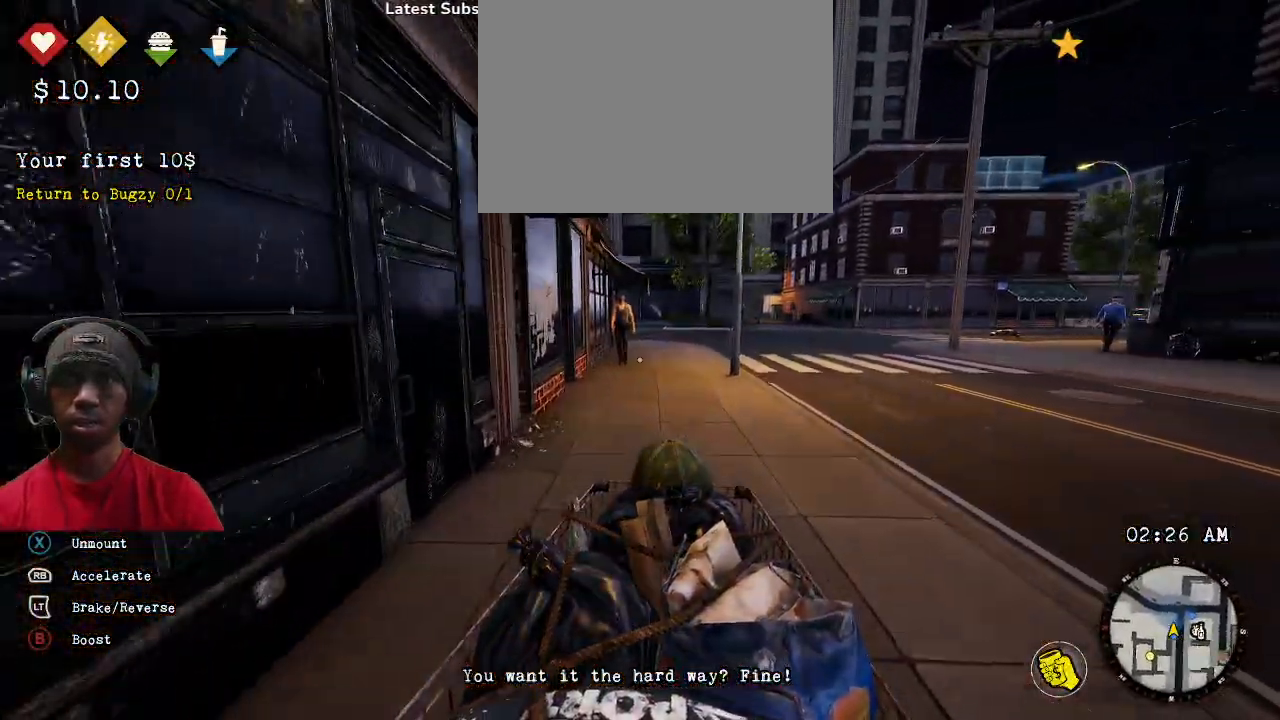
{"buttons": ["CIRCLE", "R1", "R2"], "left_stick": "down", "right_stick": "center", "events": [[17, "L2", "up"], [500, "left_stick", "down"]]}
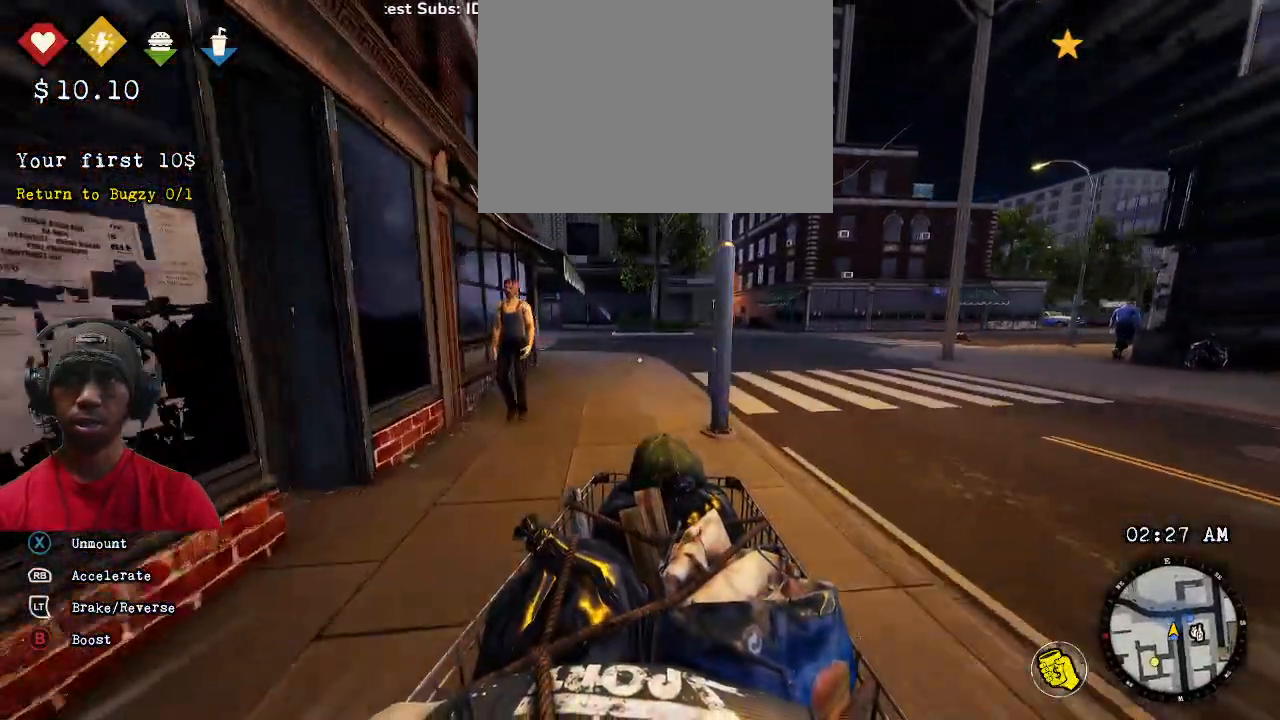
{"buttons": ["R2"], "left_stick": "center", "right_stick": "center", "events": [[33, "left_stick", "up-right"], [250, "left_stick", "center"], [383, "CIRCLE", "up"], [417, "R1", "up"]]}
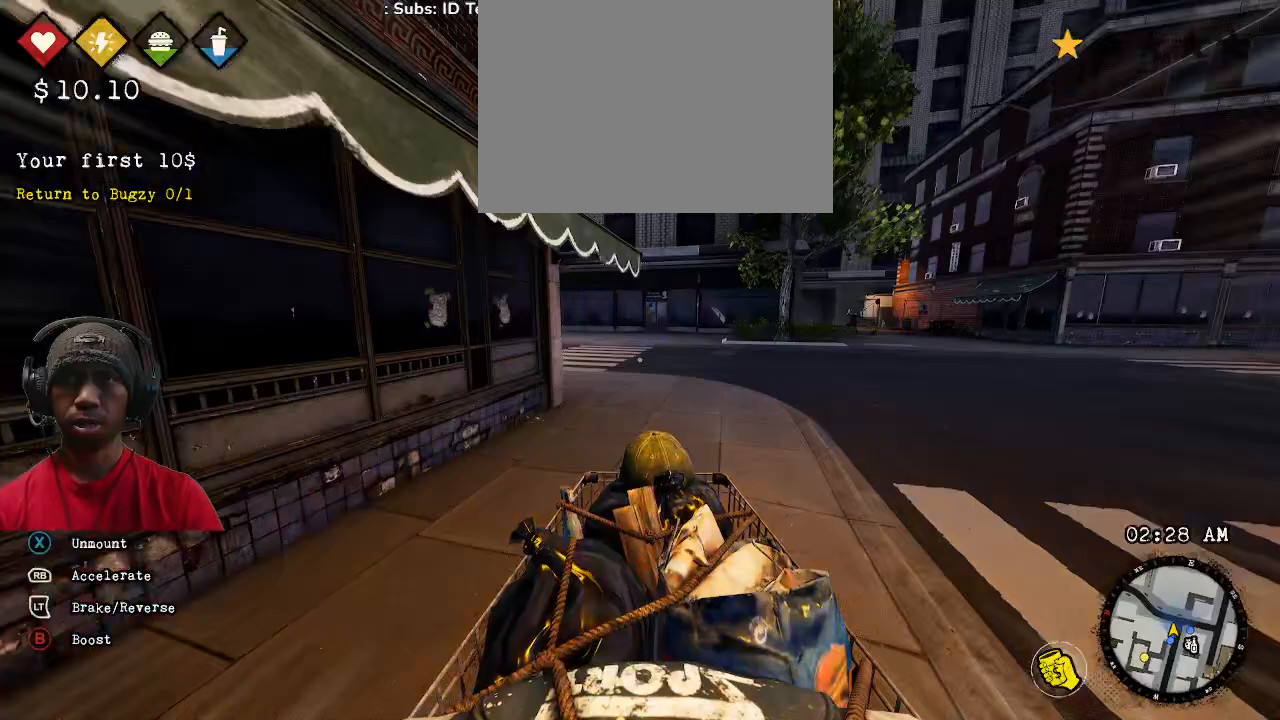
{"buttons": ["R2"], "left_stick": "up-right", "right_stick": "left", "events": [[317, "left_stick", "up-right"], [317, "right_stick", "left"]]}
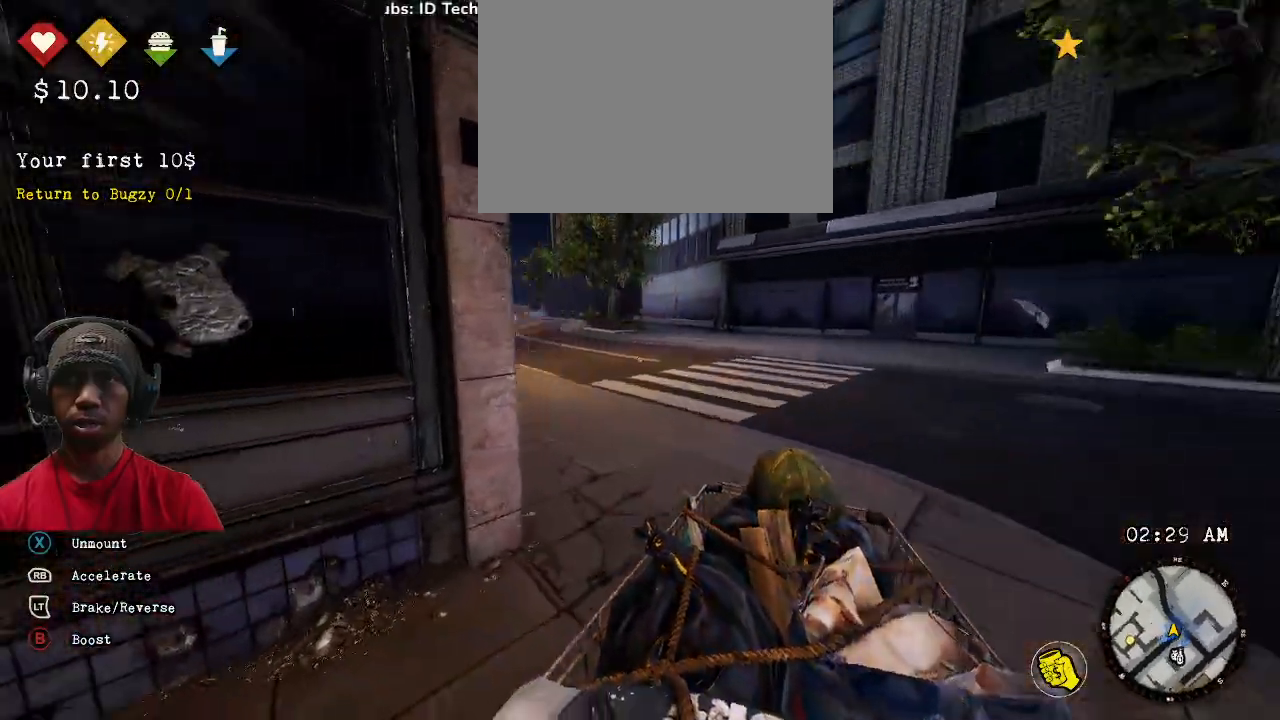
{"buttons": ["R1", "R2"], "left_stick": "center", "right_stick": "center", "events": [[150, "left_stick", "center"], [233, "right_stick", "center"], [367, "R1", "down"]]}
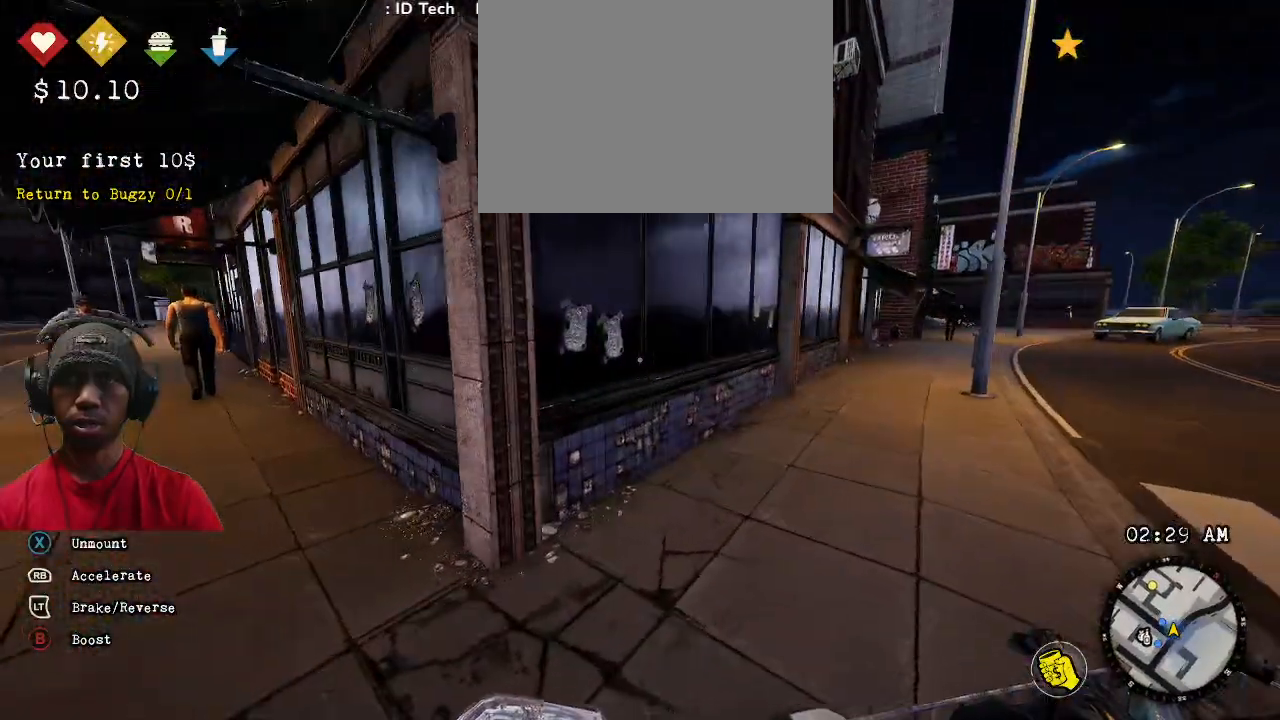
{"buttons": ["R1", "R2"], "left_stick": "center", "right_stick": "center", "events": [[83, "left_stick", "left"], [133, "left_stick", "center"]]}
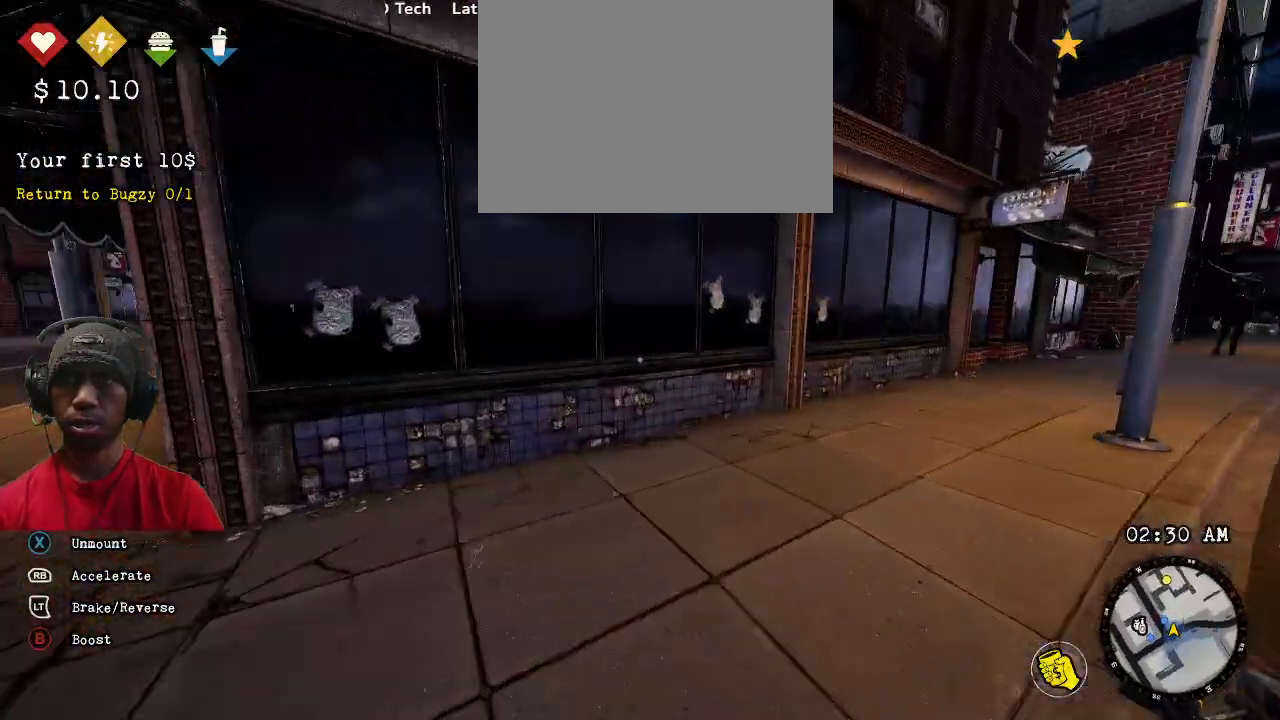
{"buttons": ["R1", "R2"], "left_stick": "right", "right_stick": "center", "events": [[133, "left_stick", "right"]]}
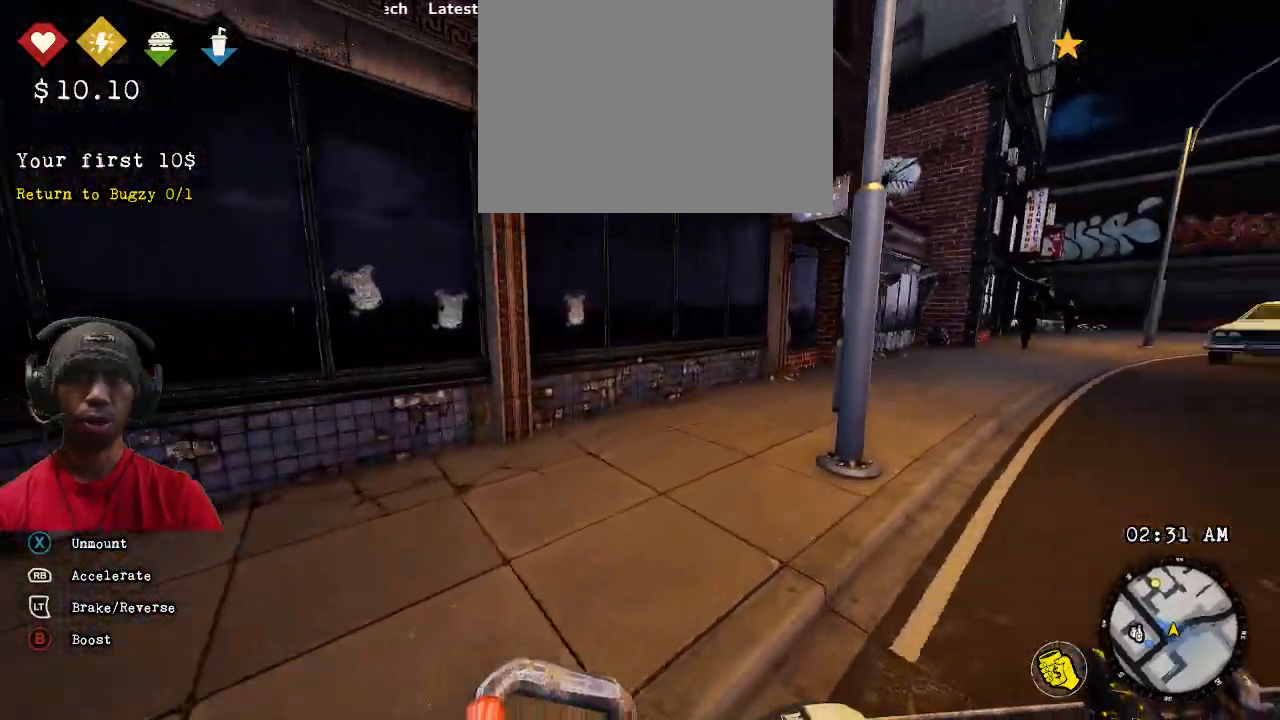
{"buttons": ["CIRCLE", "R1", "R2"], "left_stick": "center", "right_stick": "center", "events": [[17, "left_stick", "center"], [100, "CIRCLE", "down"]]}
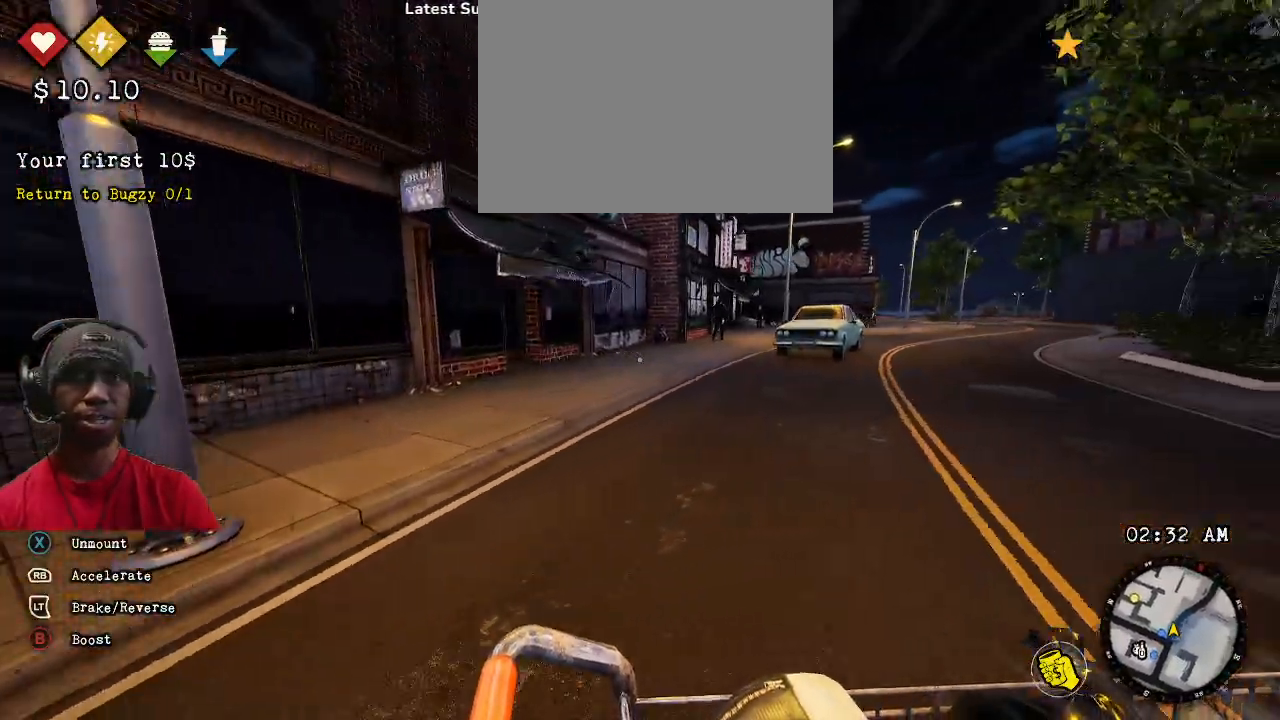
{"buttons": ["R2"], "left_stick": "right", "right_stick": "center", "events": [[67, "left_stick", "right"], [183, "left_stick", "center"], [317, "CIRCLE", "up"], [333, "R1", "up"], [450, "left_stick", "right"]]}
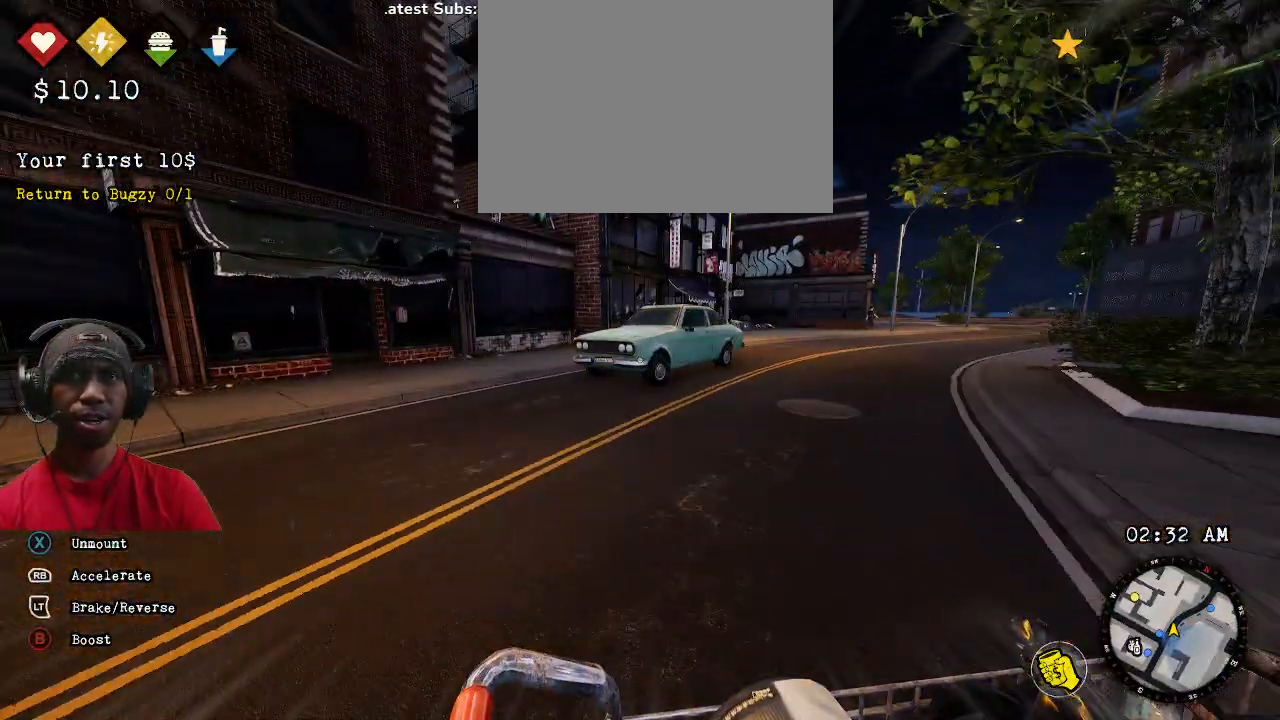
{"buttons": ["R2"], "left_stick": "center", "right_stick": "right", "events": [[133, "left_stick", "up-right"], [267, "right_stick", "right"], [383, "left_stick", "center"]]}
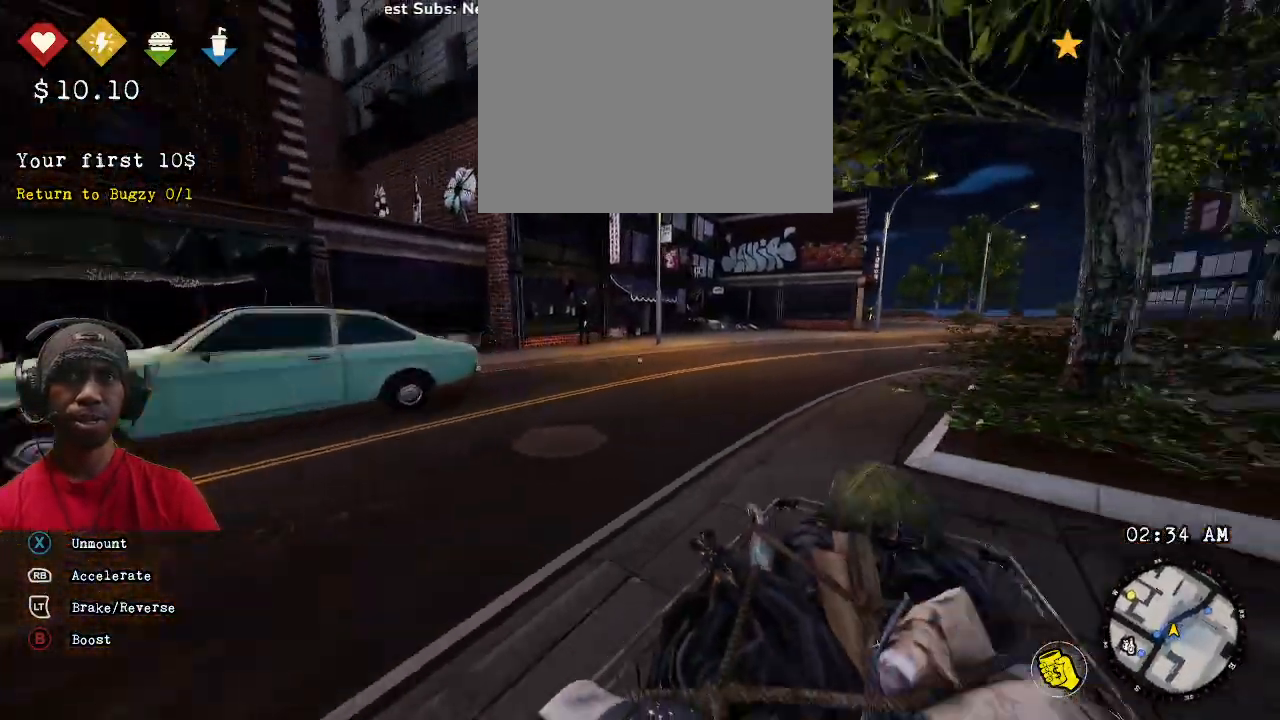
{"buttons": ["R1", "R2"], "left_stick": "center", "right_stick": "center", "events": [[50, "right_stick", "center"], [167, "R1", "down"]]}
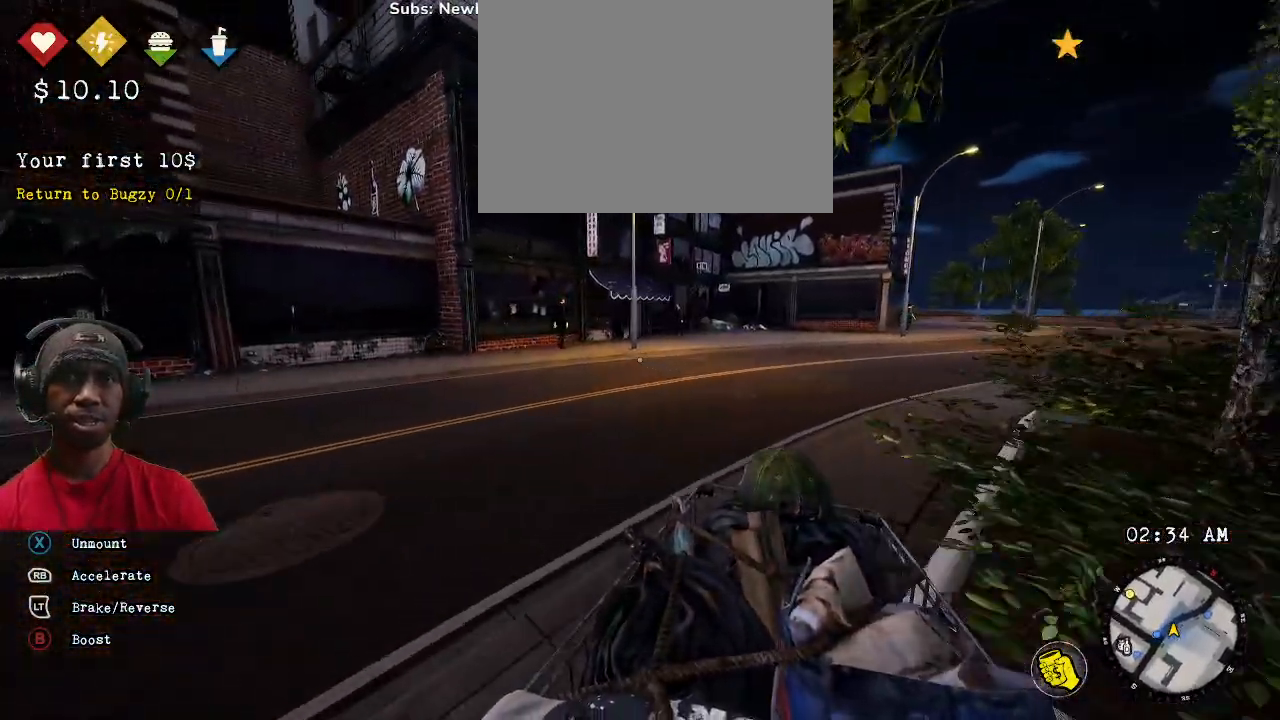
{"buttons": ["CIRCLE", "R1", "R2"], "left_stick": "center", "right_stick": "center", "events": [[200, "CIRCLE", "down"], [267, "left_stick", "right"], [500, "left_stick", "center"]]}
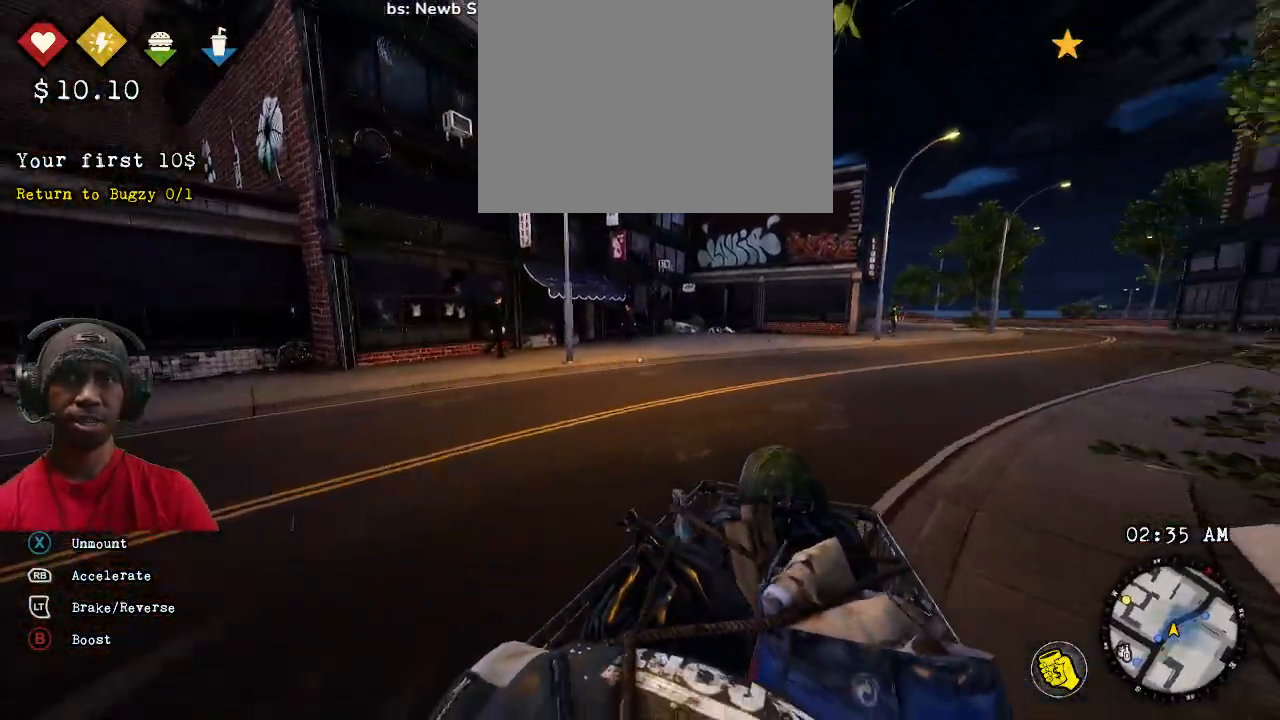
{"buttons": ["CIRCLE", "R1", "R2"], "left_stick": "center", "right_stick": "center", "events": []}
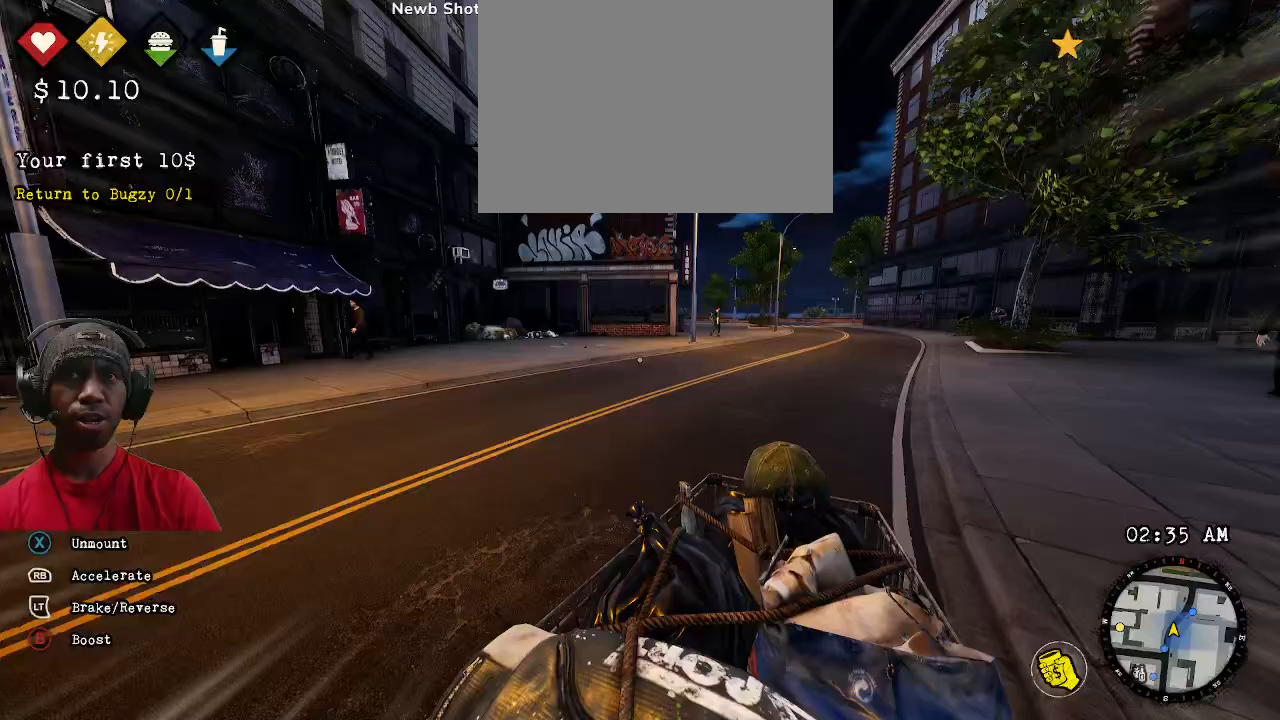
{"buttons": ["CIRCLE", "R1", "R2"], "left_stick": "center", "right_stick": "center", "events": []}
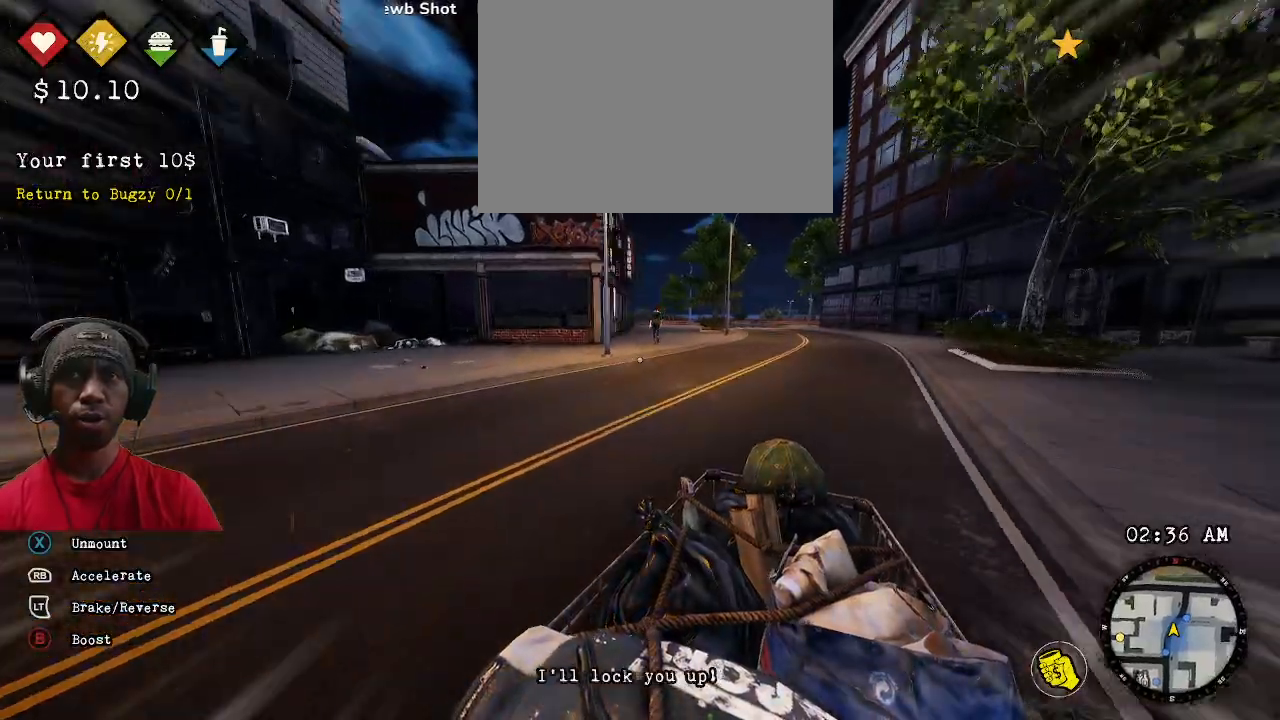
{"buttons": ["CIRCLE", "R1", "R2"], "left_stick": "center", "right_stick": "center", "events": []}
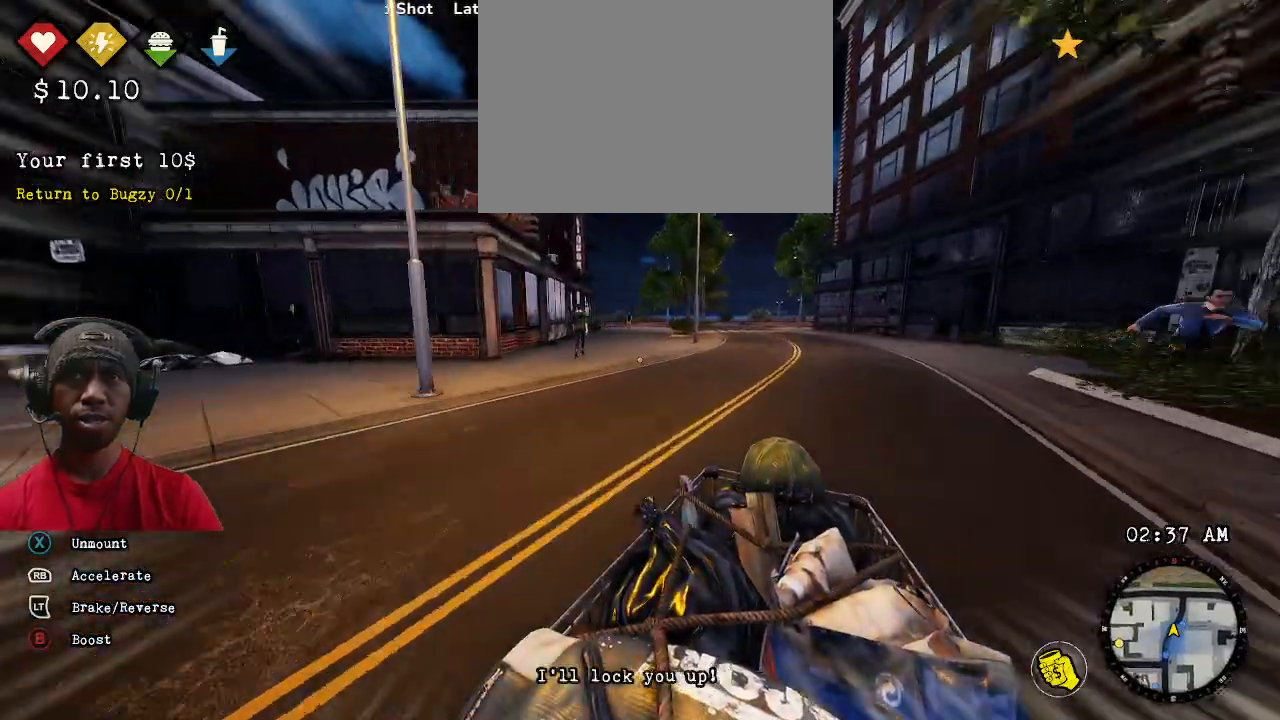
{"buttons": ["CIRCLE", "R1", "R2"], "left_stick": "center", "right_stick": "center", "events": [[250, "left_stick", "left"], [317, "left_stick", "center"]]}
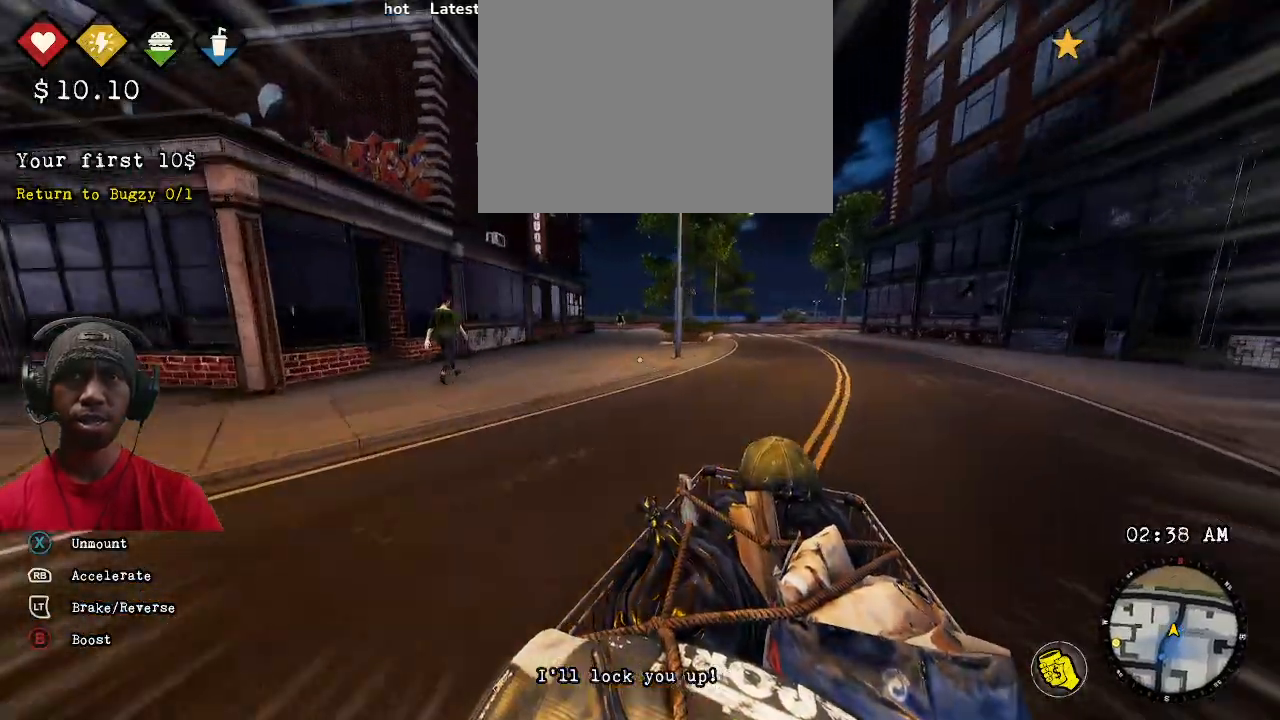
{"buttons": ["CIRCLE", "R1", "R2"], "left_stick": "center", "right_stick": "center", "events": [[117, "left_stick", "right"], [250, "left_stick", "center"]]}
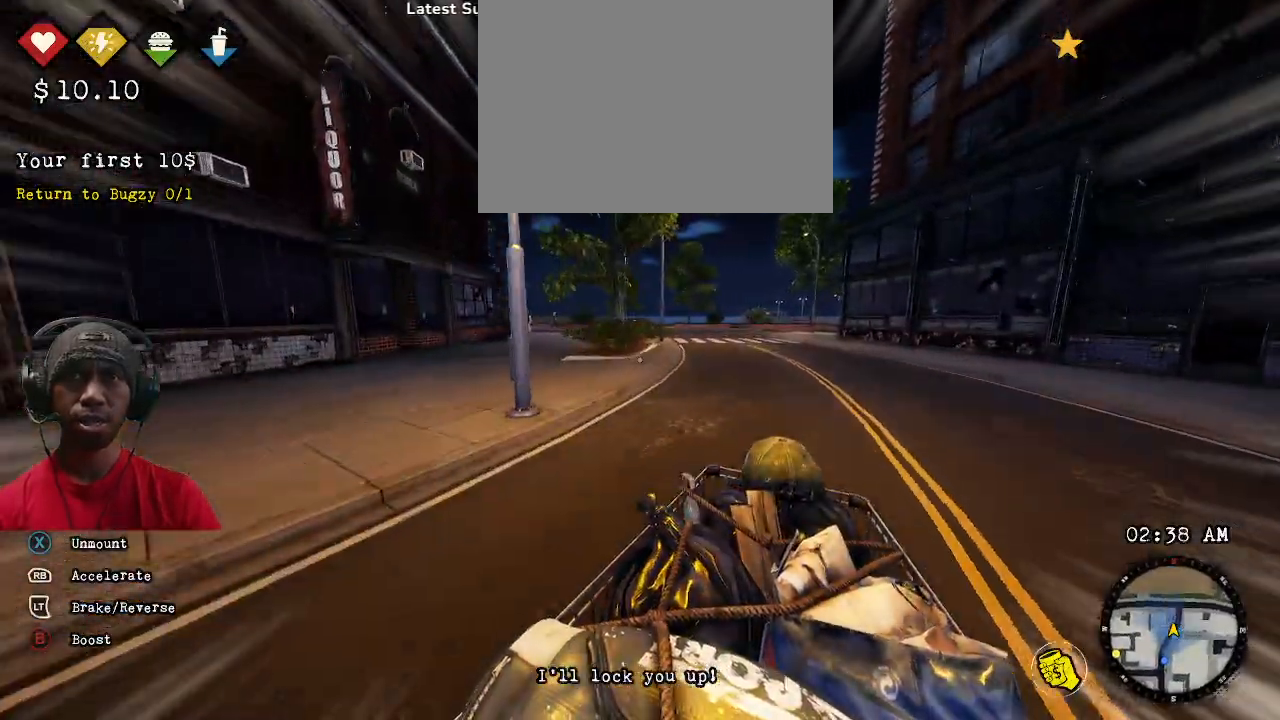
{"buttons": ["CIRCLE", "R1", "R2"], "left_stick": "up-right", "right_stick": "center", "events": [[433, "left_stick", "up-right"]]}
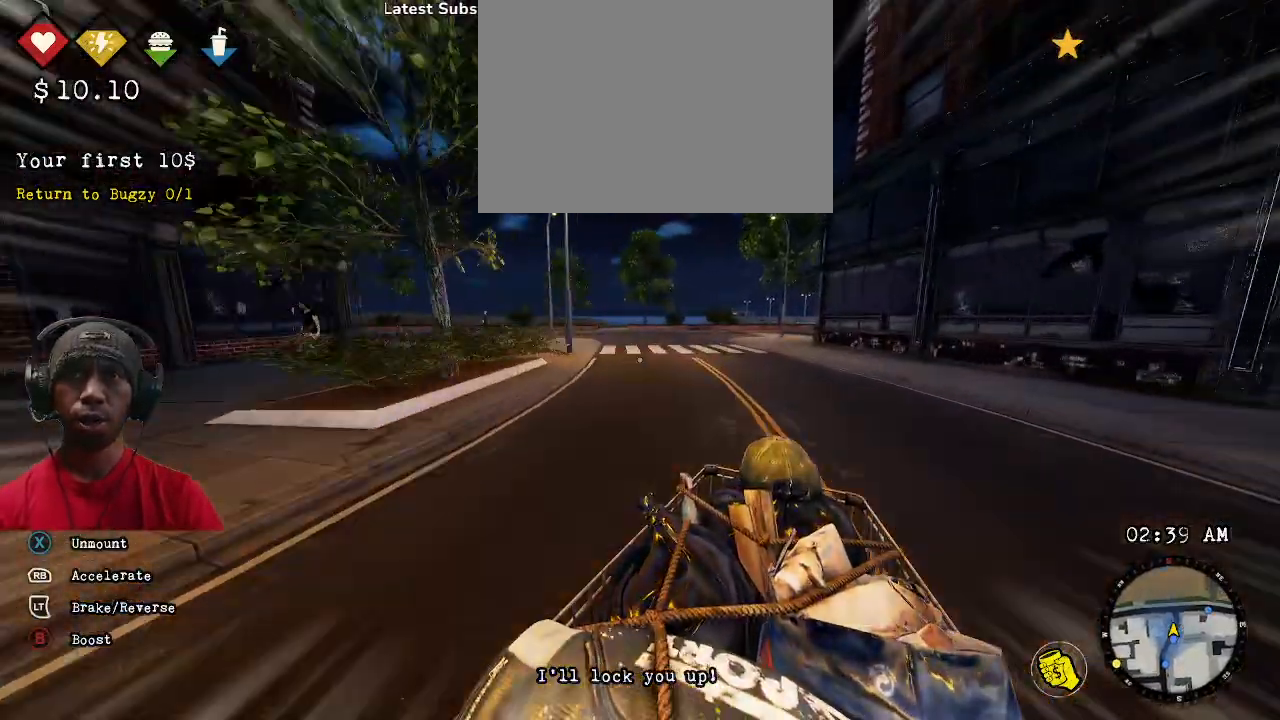
{"buttons": ["CIRCLE", "R1", "R2"], "left_stick": "center", "right_stick": "center", "events": [[400, "left_stick", "center"]]}
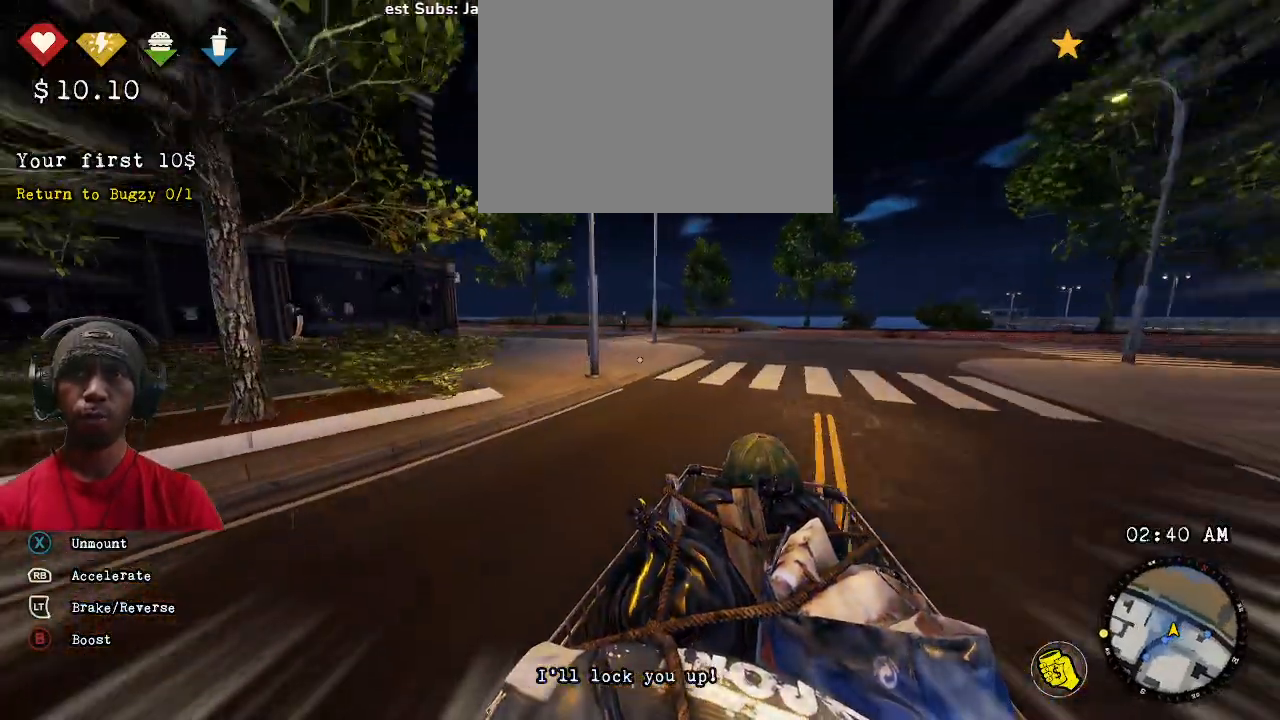
{"buttons": ["CIRCLE", "R1", "R2"], "left_stick": "right", "right_stick": "center", "events": [[117, "left_stick", "up-right"], [233, "TOUCHPAD", "down"], [250, "left_stick", "center"], [383, "TOUCHPAD", "up"], [433, "left_stick", "right"]]}
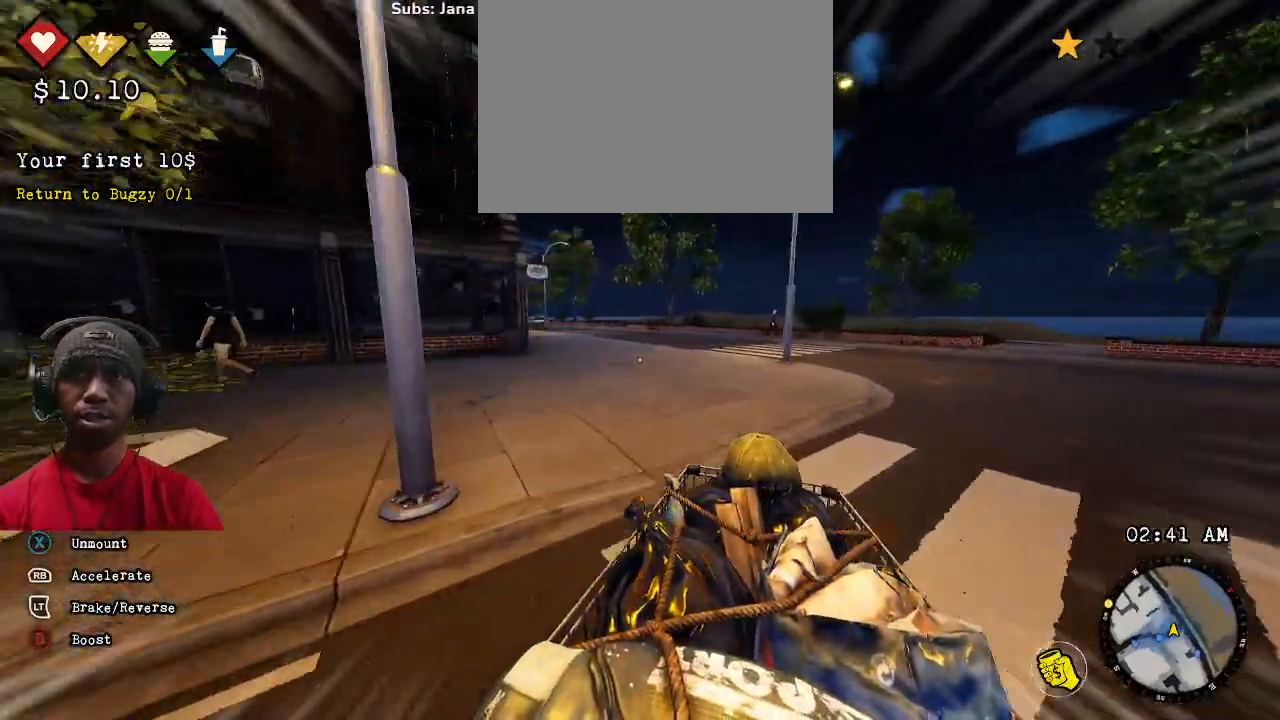
{"buttons": ["CIRCLE", "R1", "R2"], "left_stick": "center", "right_stick": "center", "events": [[117, "left_stick", "center"]]}
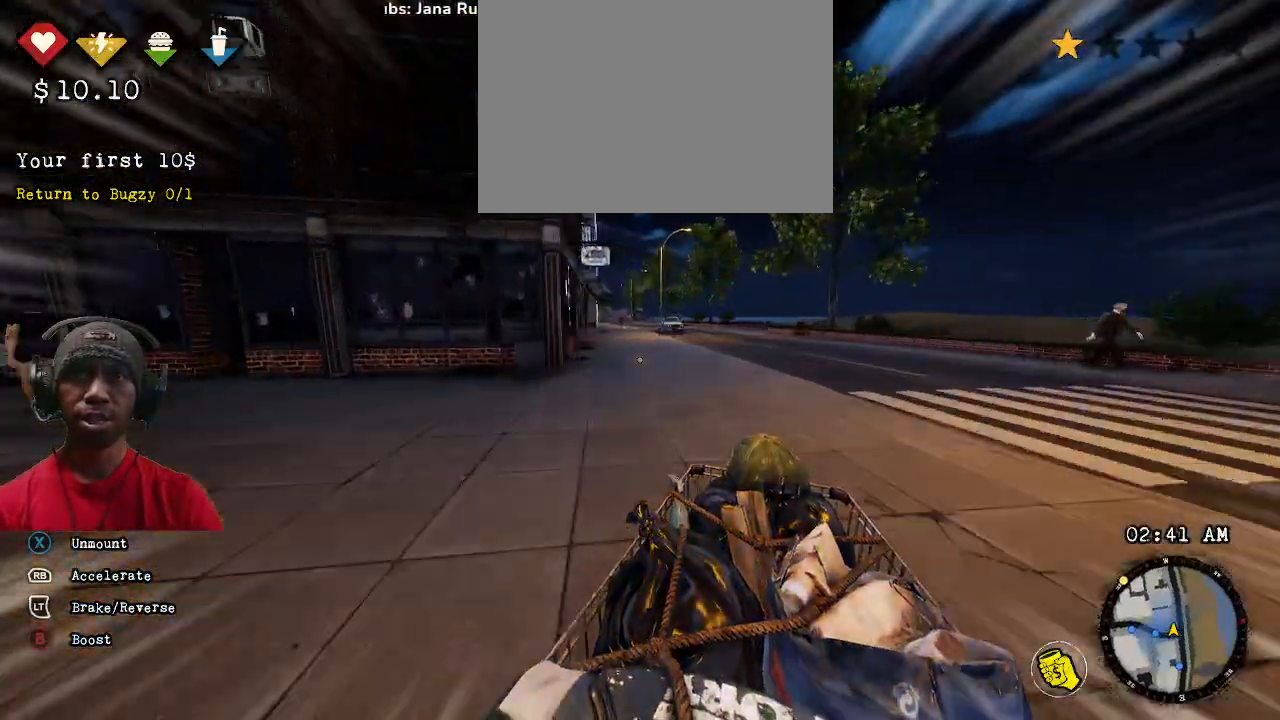
{"buttons": ["CIRCLE", "R1", "R2"], "left_stick": "center", "right_stick": "center", "events": [[200, "left_stick", "right"], [333, "left_stick", "center"]]}
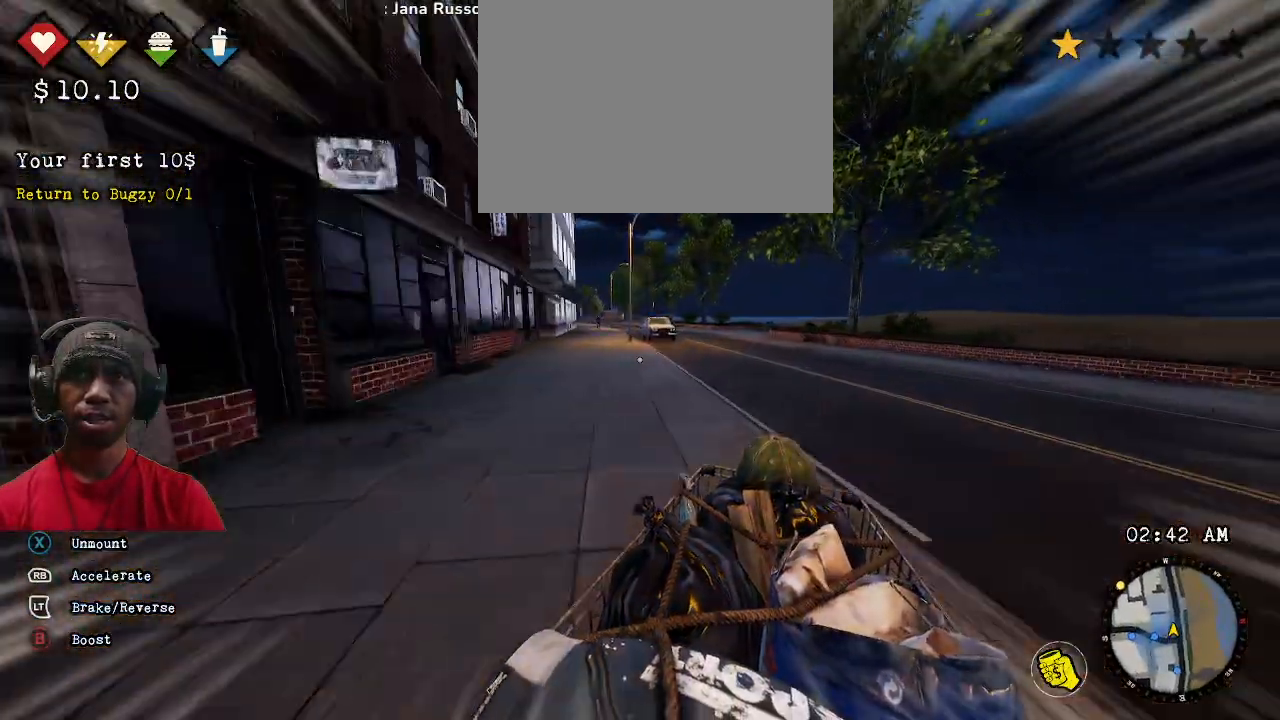
{"buttons": ["R1", "R2"], "left_stick": "center", "right_stick": "center", "events": [[50, "left_stick", "right"], [167, "left_stick", "center"], [500, "CIRCLE", "up"]]}
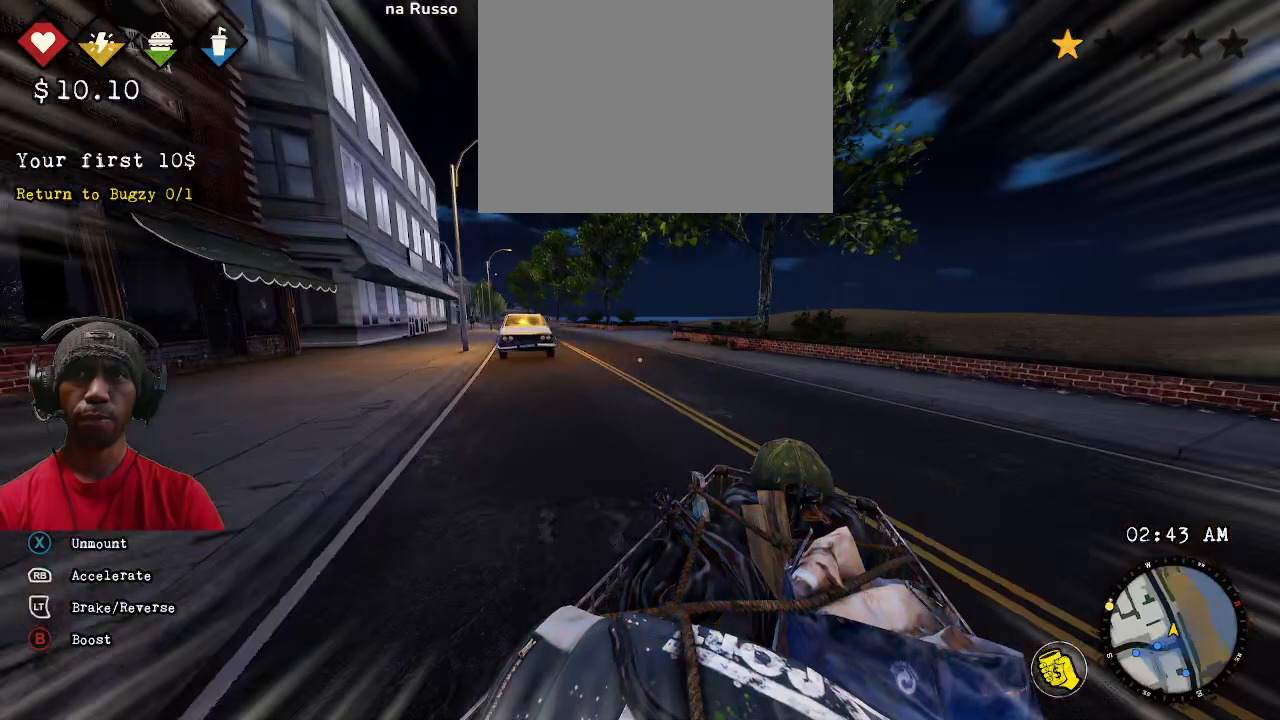
{"buttons": ["CIRCLE", "R1", "R2"], "left_stick": "center", "right_stick": "center", "events": [[17, "left_stick", "left"], [100, "CIRCLE", "down"], [100, "left_stick", "up-right"], [167, "left_stick", "center"], [367, "left_stick", "up-right"], [500, "left_stick", "center"]]}
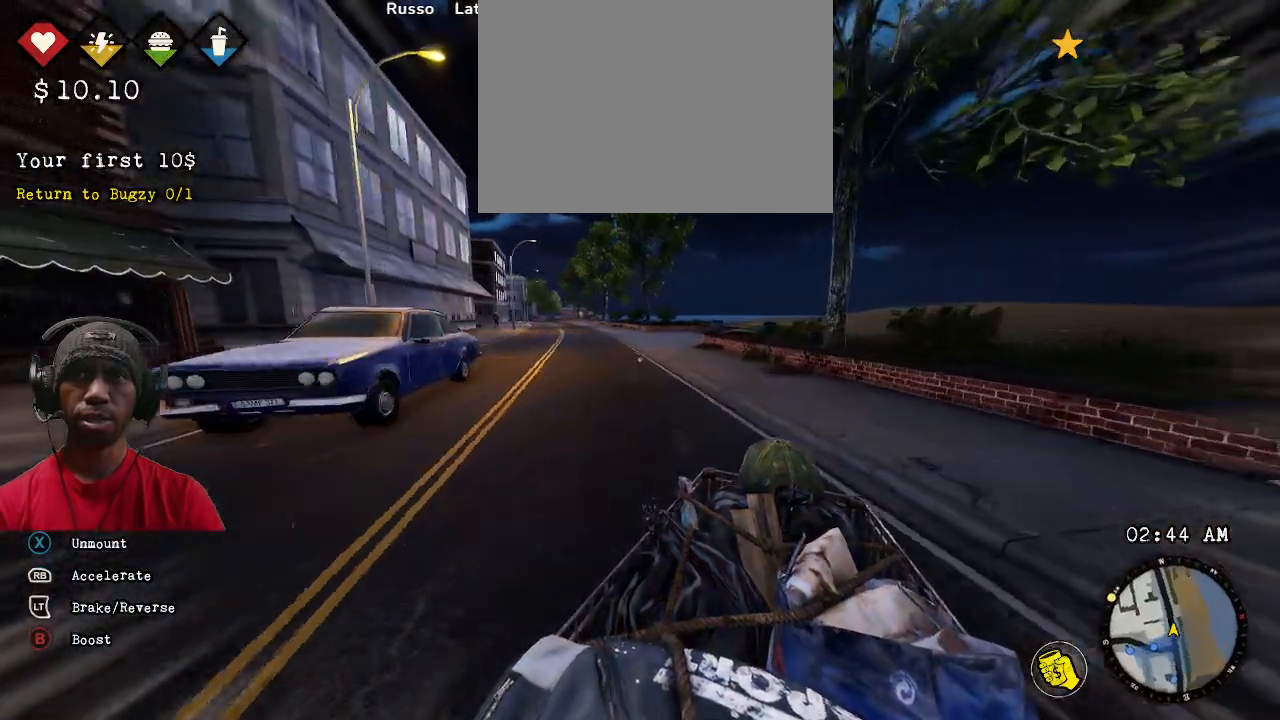
{"buttons": ["CIRCLE", "R1", "R2"], "left_stick": "center", "right_stick": "center", "events": []}
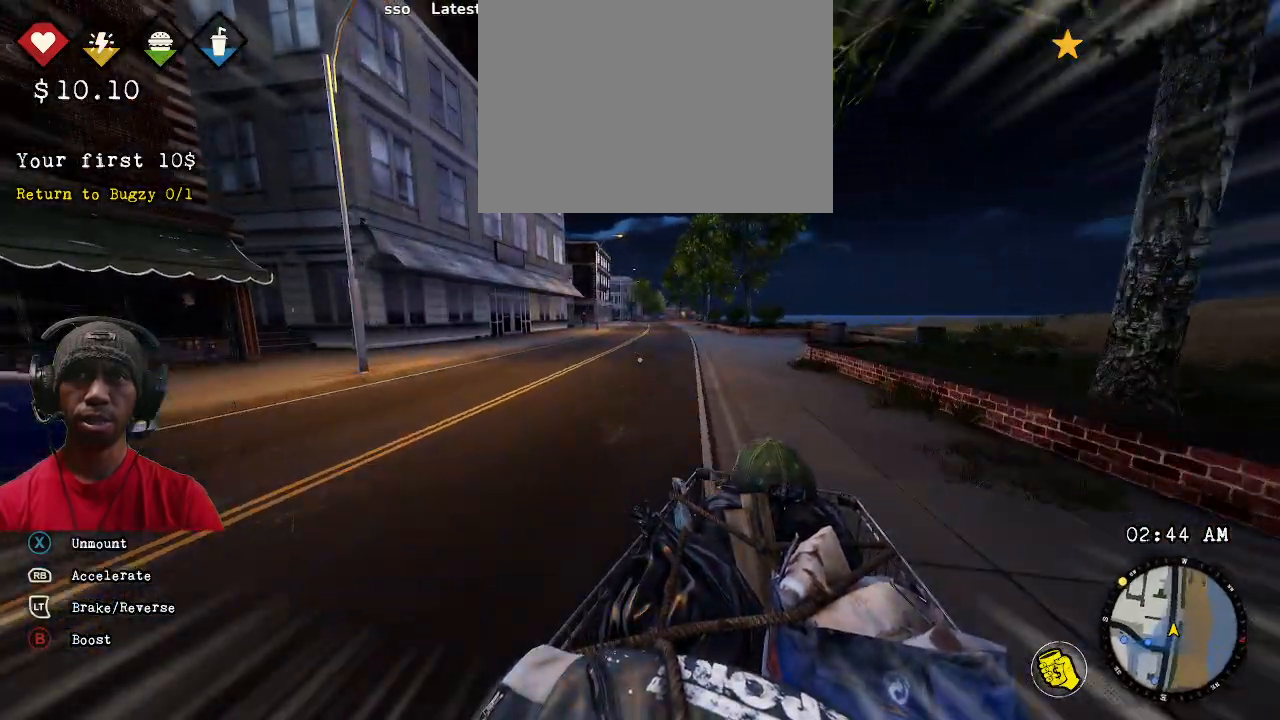
{"buttons": ["CIRCLE", "R1", "R2"], "left_stick": "center", "right_stick": "center", "events": [[300, "left_stick", "left"], [433, "left_stick", "center"]]}
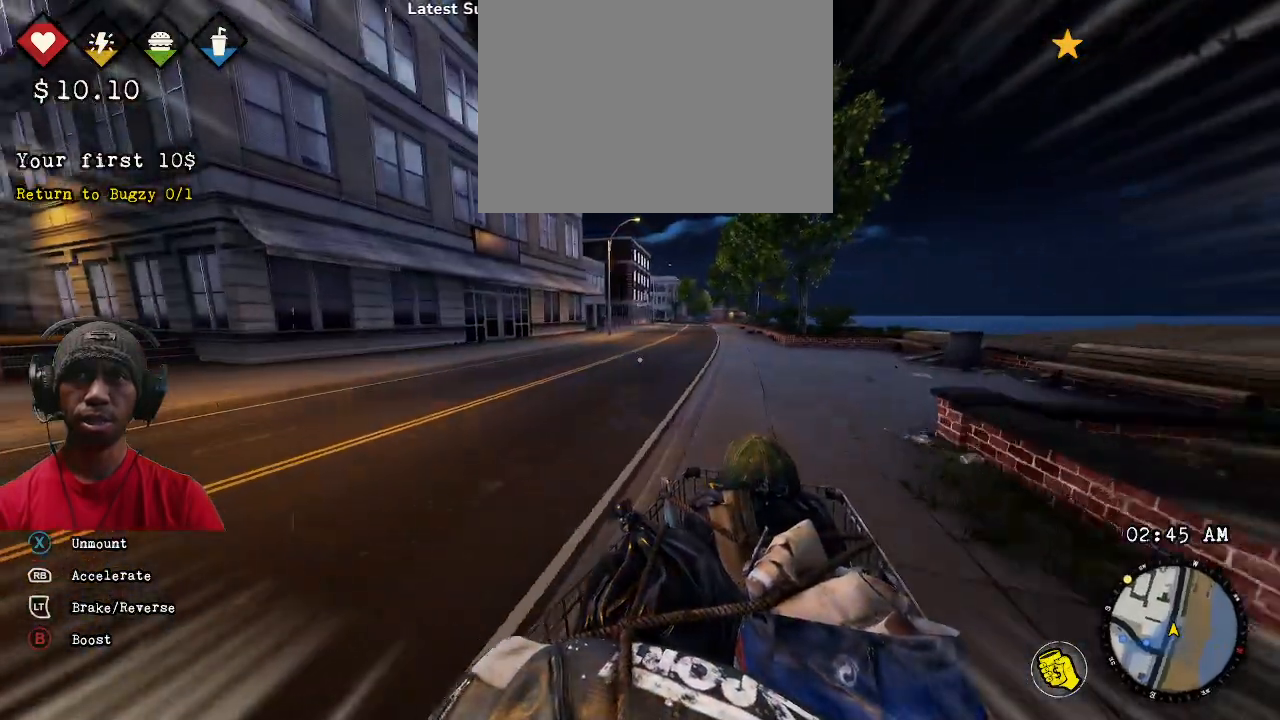
{"buttons": ["CIRCLE", "R1", "R2"], "left_stick": "center", "right_stick": "center", "events": []}
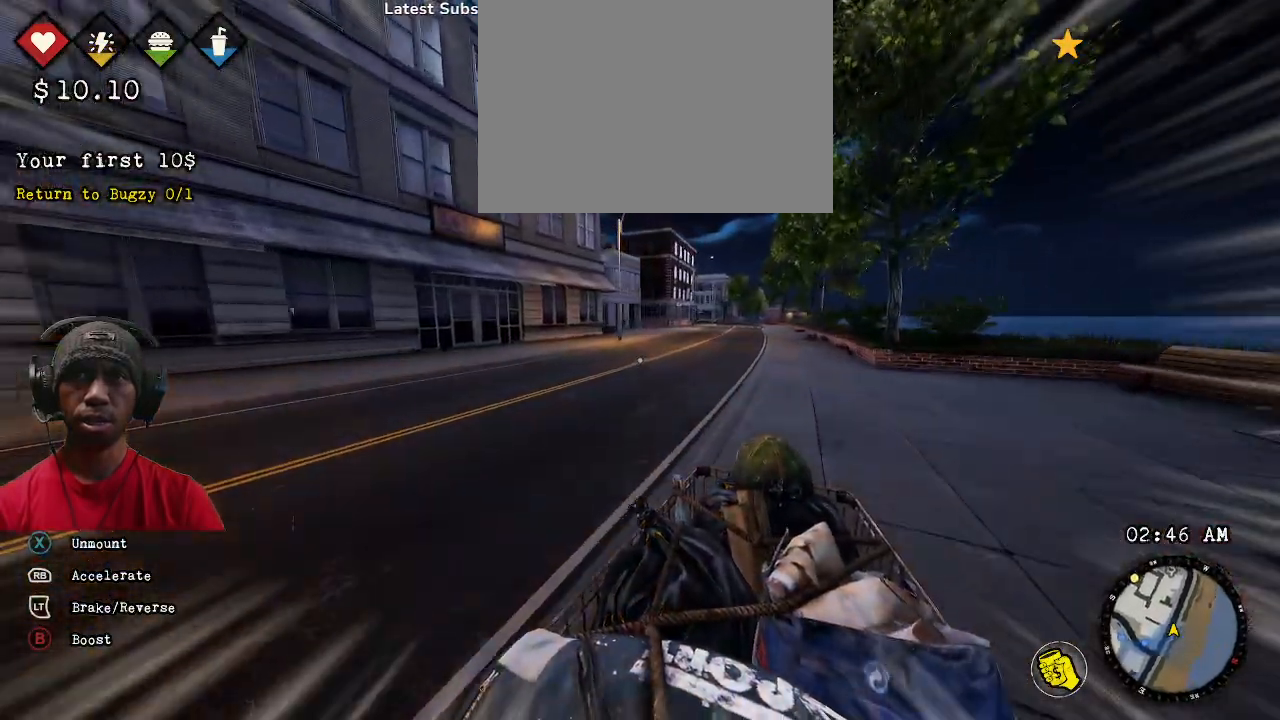
{"buttons": ["CIRCLE", "R1", "R2"], "left_stick": "center", "right_stick": "center", "events": []}